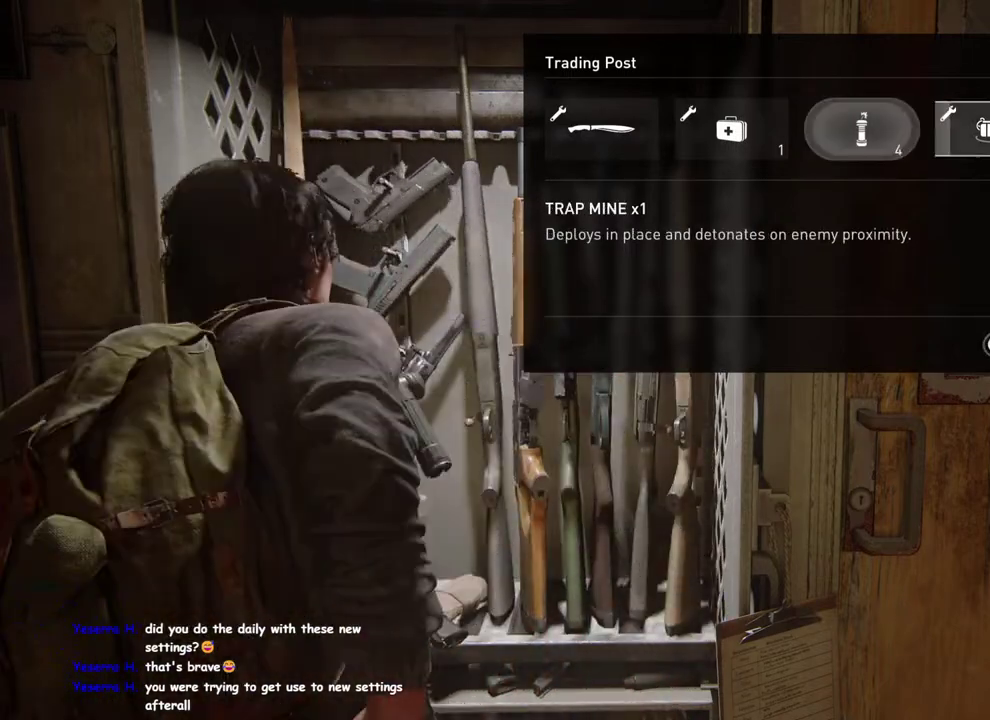
Gameplay with a controller (PlayStation layout); each line is a JSON object with the inputs held at the frame after it. "events" lists button and stick changes between this image and that frame as [ms after this image, input, new state], when the widget could be followed in between. This overlay highlights the sticks when they move; stick clicks (L3 R3) are not distinguishable.
{"buttons": ["CROSS"], "left_stick": "center", "right_stick": "center", "events": []}
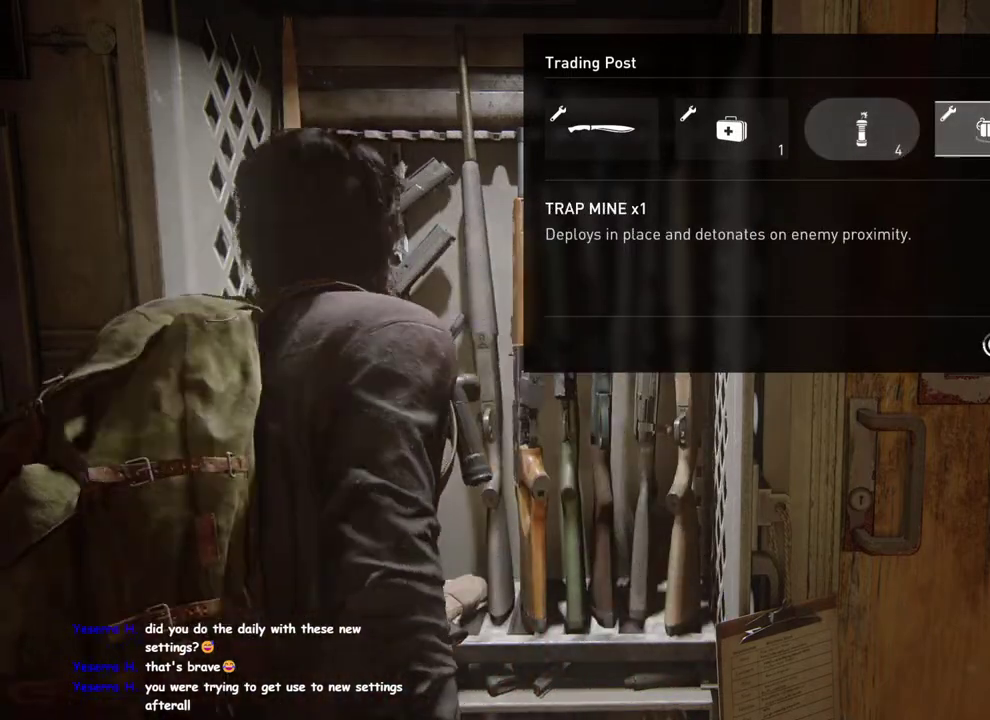
{"buttons": ["CROSS"], "left_stick": "center", "right_stick": "center", "events": [[317, "CROSS", "up"], [400, "CROSS", "down"]]}
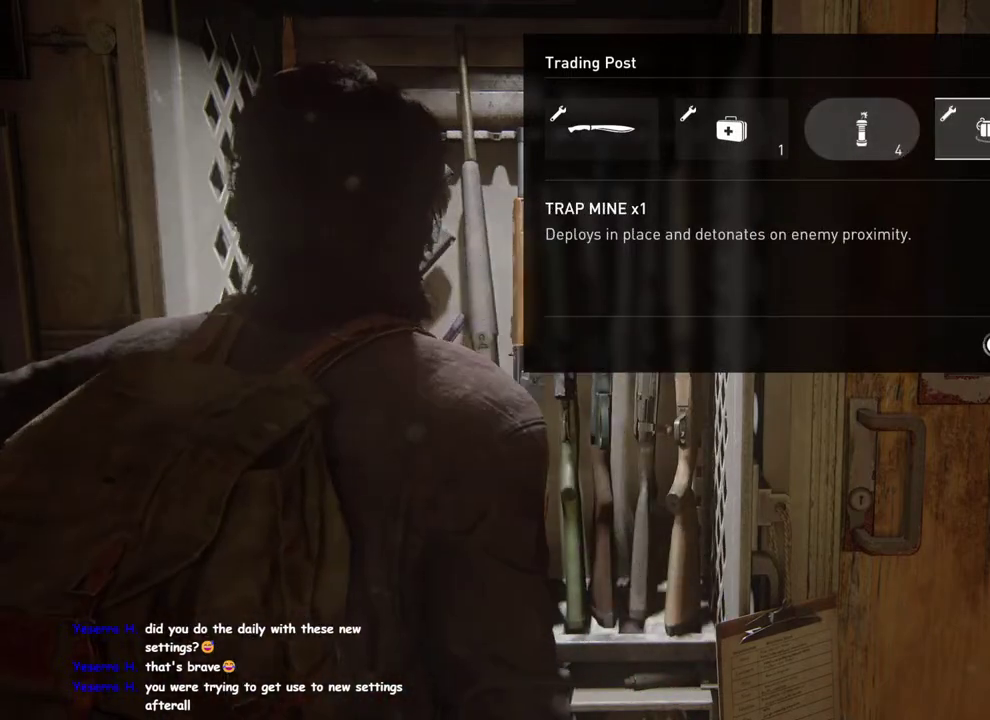
{"buttons": ["CROSS"], "left_stick": "center", "right_stick": "center", "events": []}
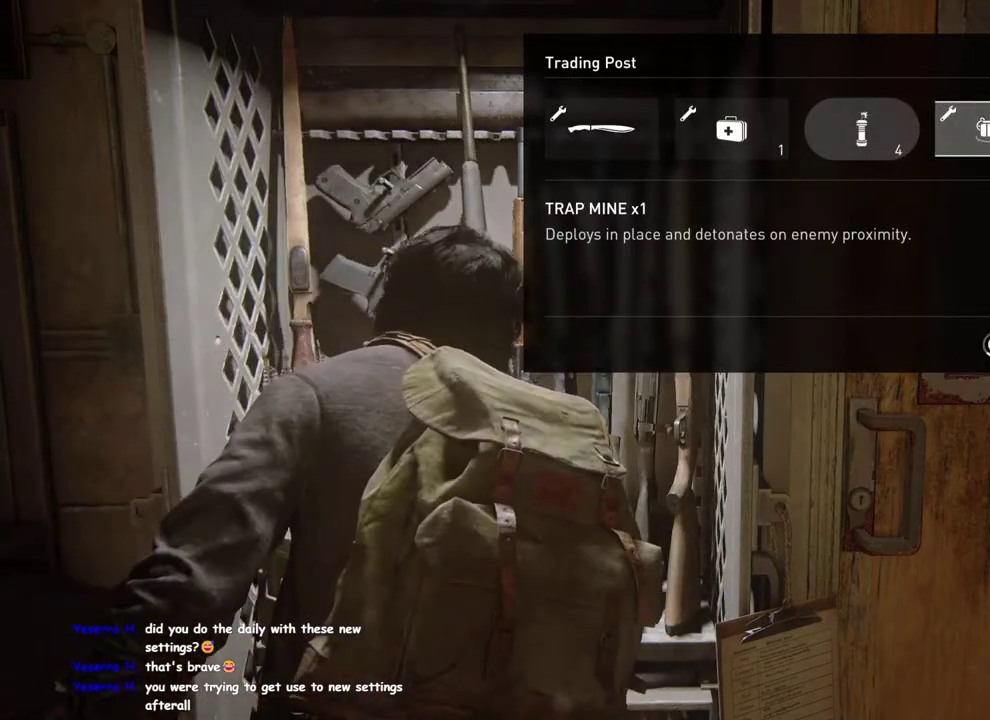
{"buttons": ["CROSS"], "left_stick": "center", "right_stick": "center", "events": []}
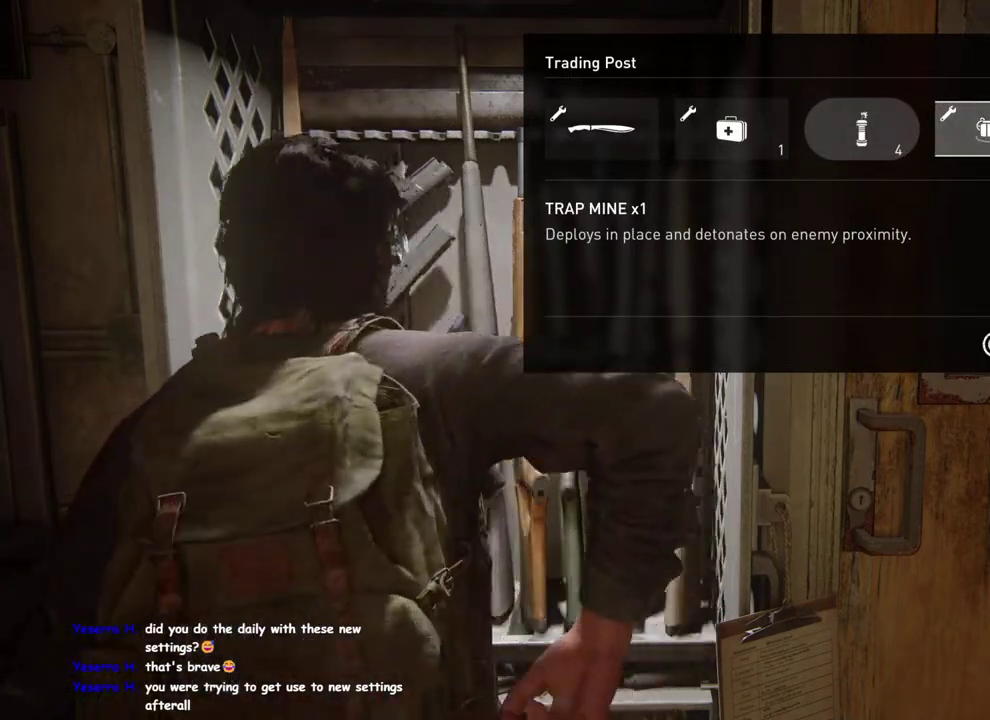
{"buttons": ["CROSS"], "left_stick": "center", "right_stick": "center", "events": [[67, "CROSS", "up"], [217, "CROSS", "down"]]}
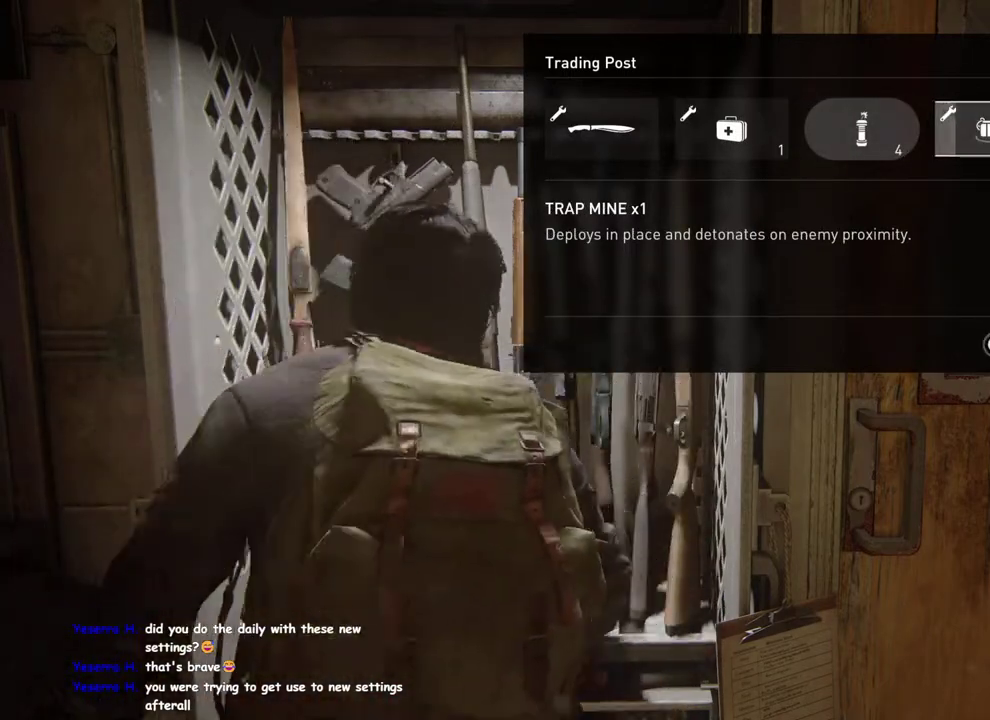
{"buttons": ["CROSS"], "left_stick": "center", "right_stick": "center", "events": []}
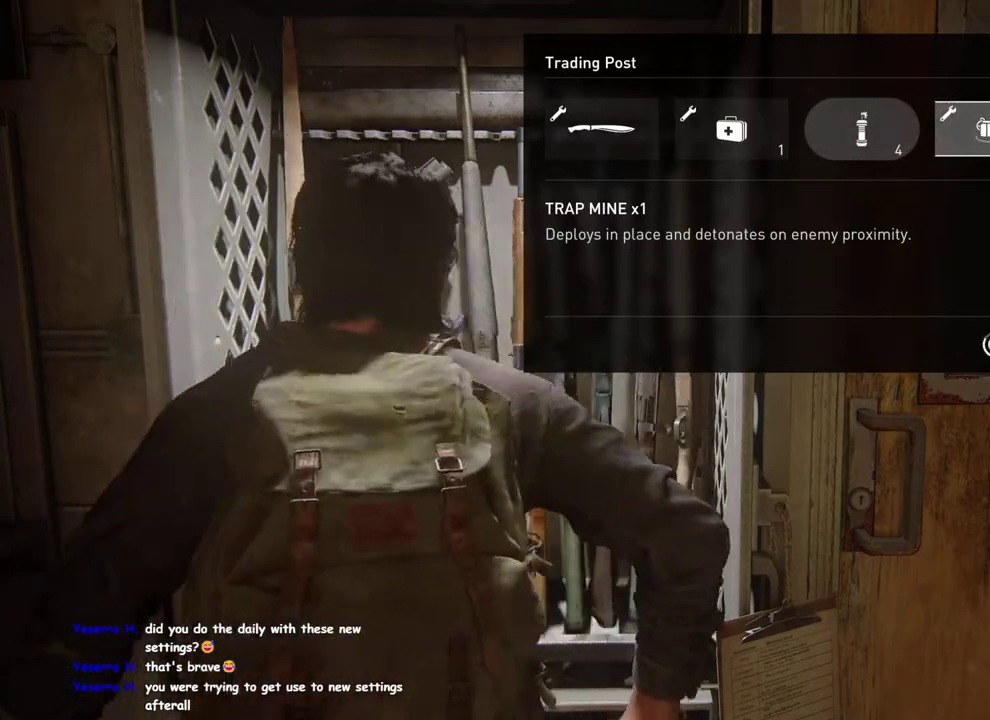
{"buttons": [], "left_stick": "right", "right_stick": "center", "events": [[267, "CIRCLE", "down"], [283, "left_stick", "right"], [400, "CIRCLE", "up"], [500, "CROSS", "up"]]}
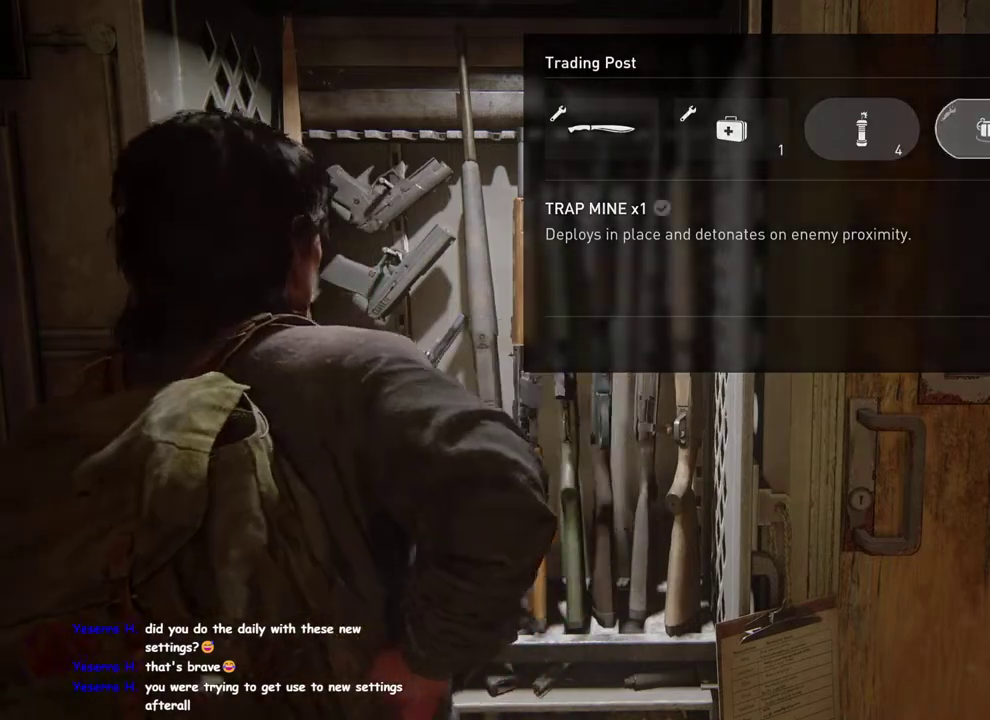
{"buttons": [], "left_stick": "right", "right_stick": "right", "events": [[400, "right_stick", "right"]]}
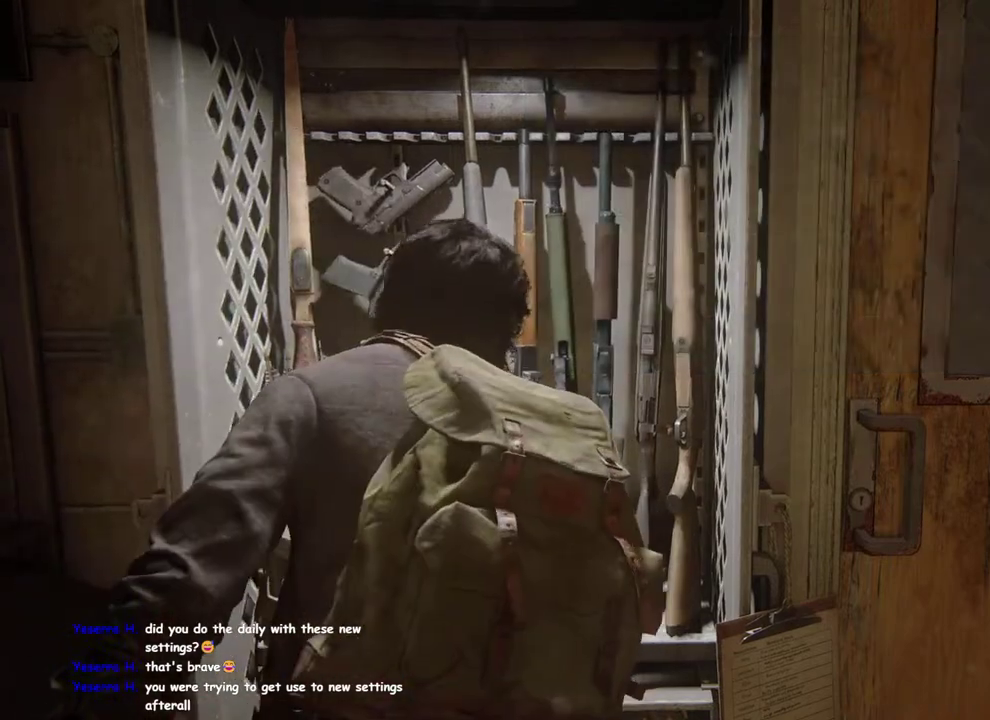
{"buttons": [], "left_stick": "right", "right_stick": "center", "events": [[200, "DPAD_RIGHT", "down"], [233, "right_stick", "up-left"], [283, "right_stick", "down-right"], [317, "DPAD_RIGHT", "up"], [350, "right_stick", "center"]]}
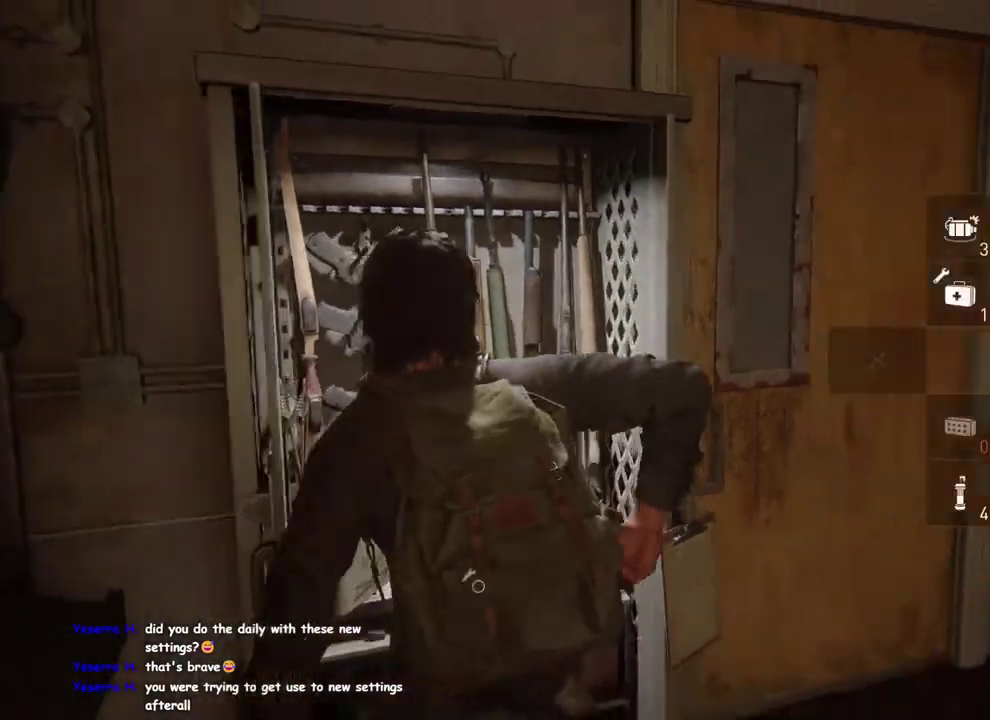
{"buttons": [], "left_stick": "right", "right_stick": "right", "events": [[250, "right_stick", "down-right"], [300, "right_stick", "right"]]}
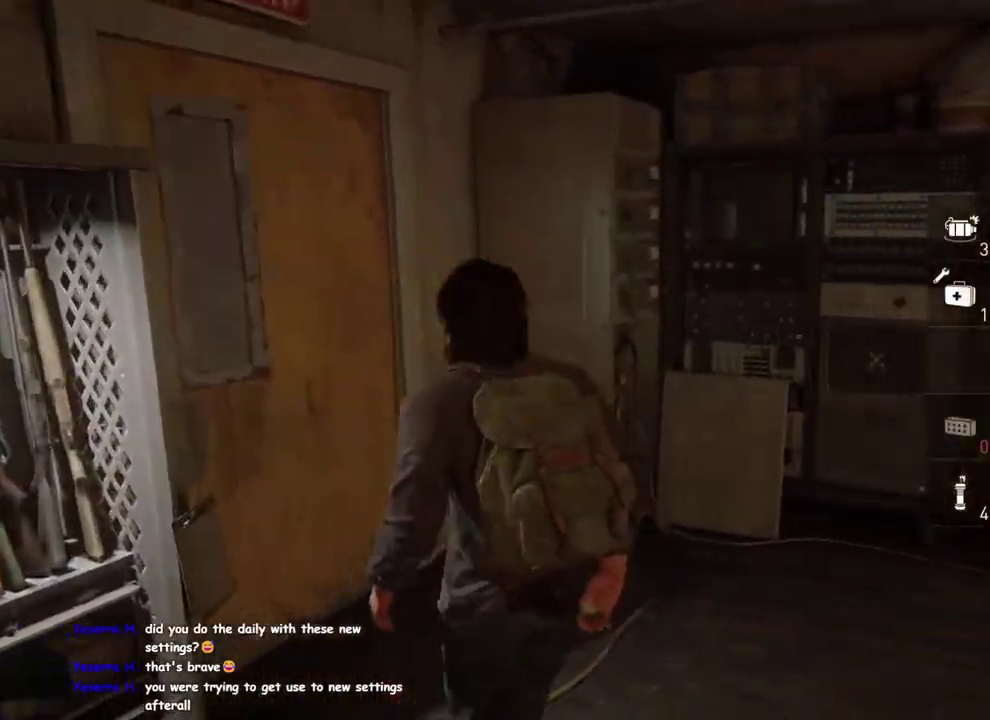
{"buttons": [], "left_stick": "center", "right_stick": "center", "events": [[33, "right_stick", "center"], [200, "right_stick", "right"], [283, "left_stick", "center"], [350, "right_stick", "center"]]}
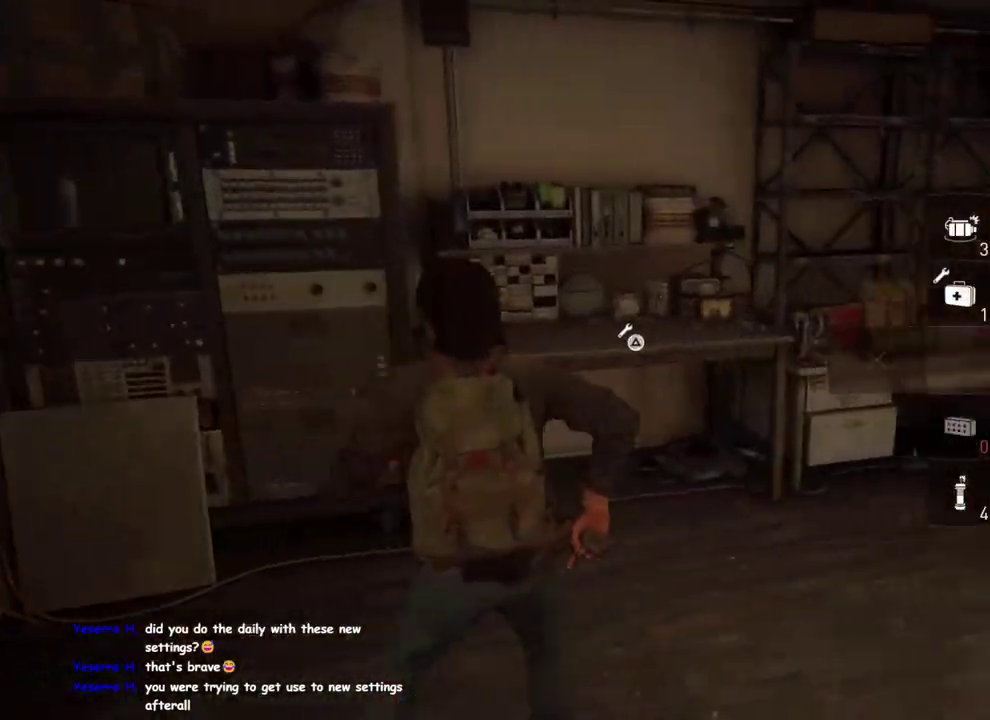
{"buttons": [], "left_stick": "up-right", "right_stick": "center", "events": [[200, "right_stick", "down-left"], [267, "left_stick", "up-right"], [400, "right_stick", "center"]]}
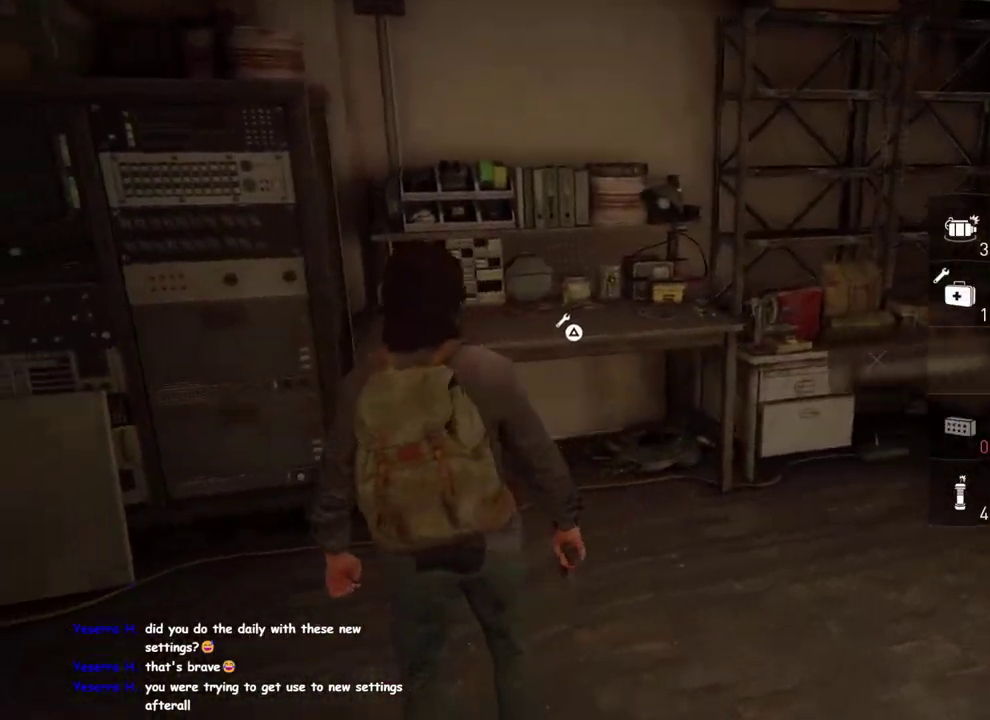
{"buttons": [], "left_stick": "center", "right_stick": "center", "events": [[100, "left_stick", "up"], [367, "left_stick", "center"]]}
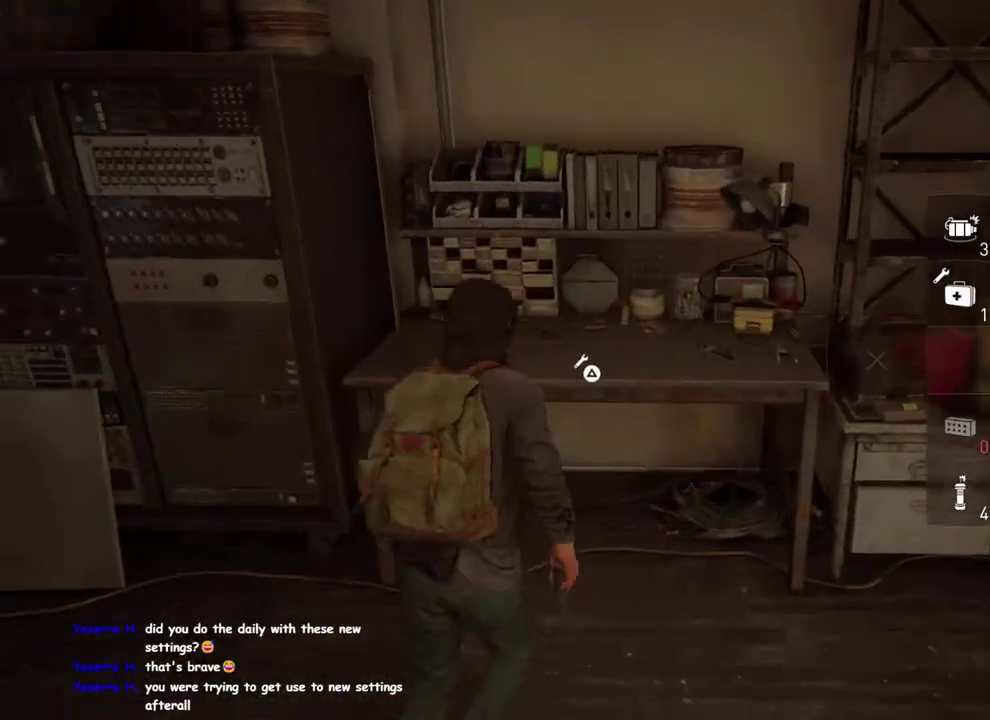
{"buttons": [], "left_stick": "center", "right_stick": "center", "events": []}
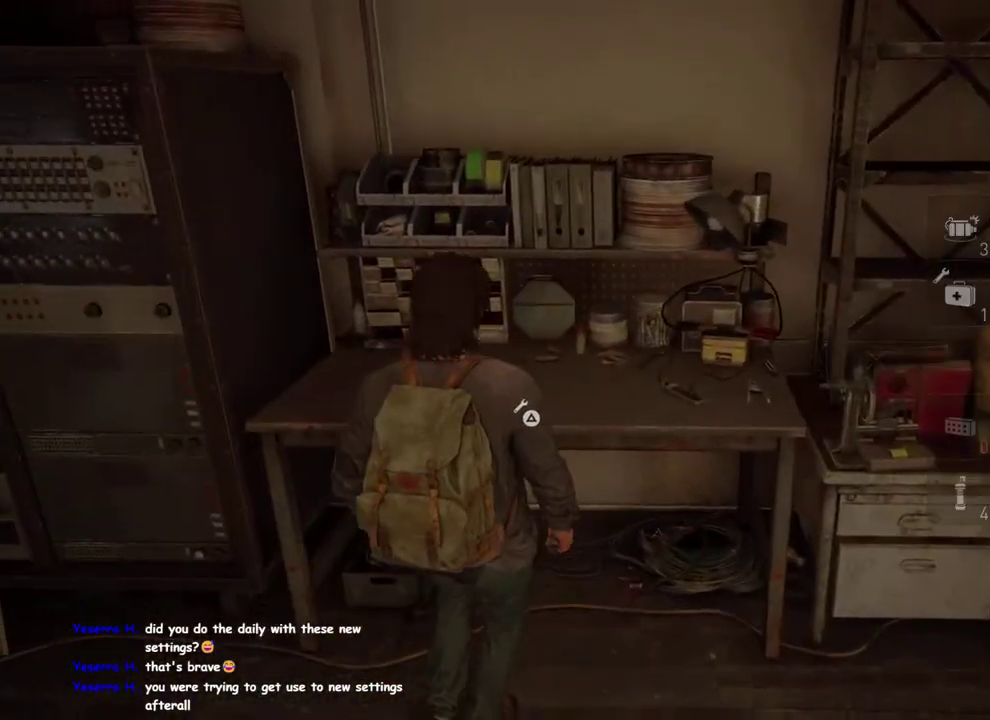
{"buttons": [], "left_stick": "down-right", "right_stick": "right"}
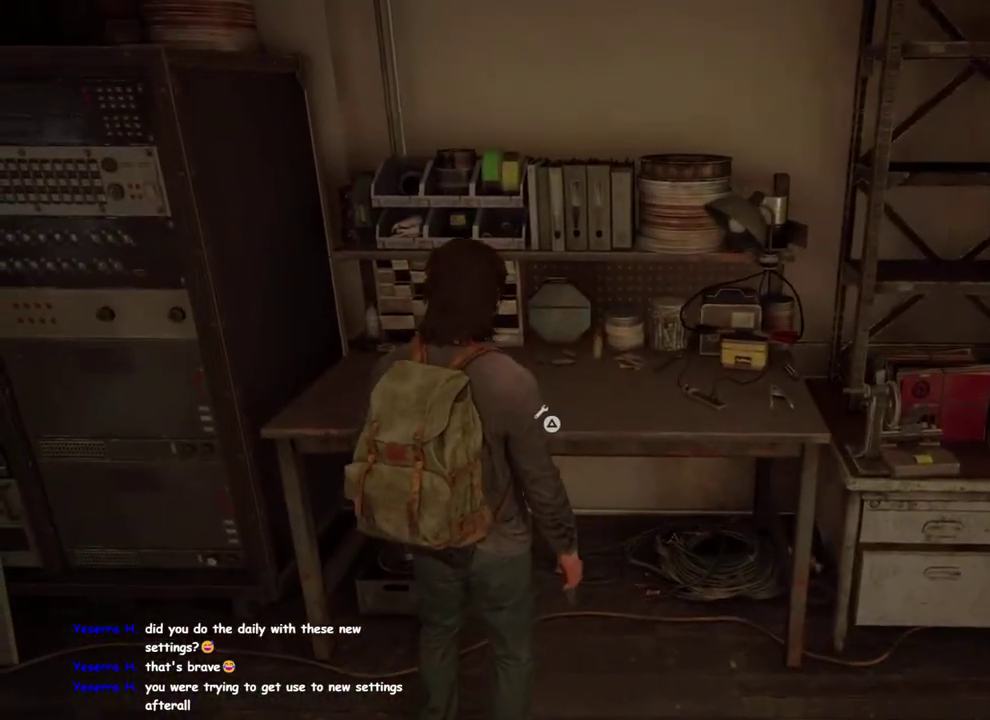
{"buttons": [], "left_stick": "up-right", "right_stick": "center"}
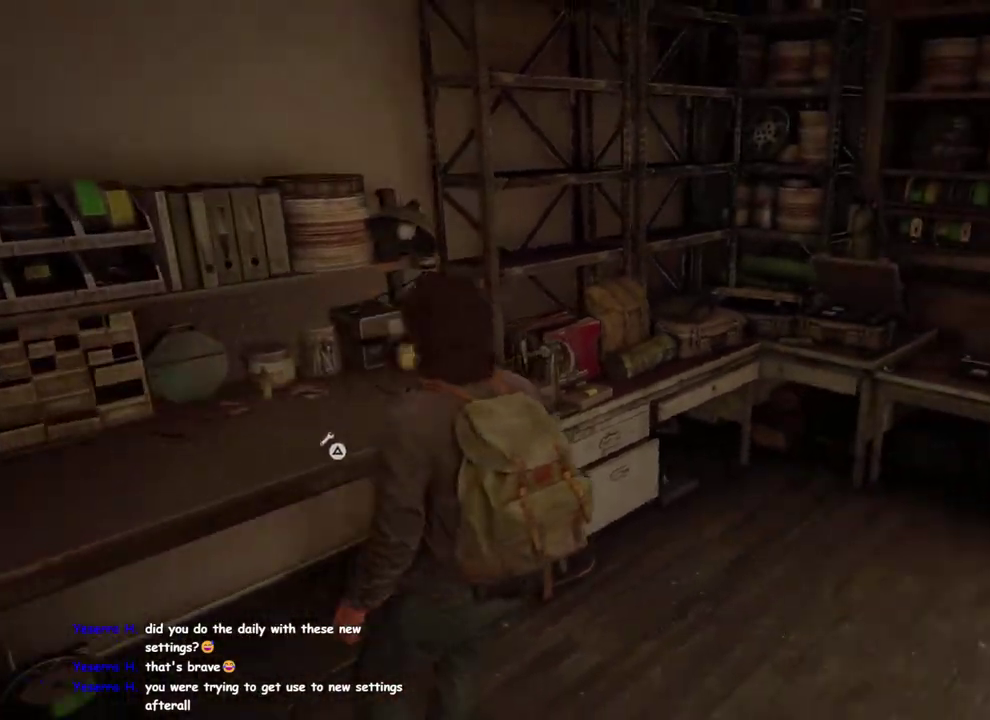
{"buttons": [], "left_stick": "right", "right_stick": "center", "events": [[33, "left_stick", "down-left"], [83, "right_stick", "right"], [250, "right_stick", "center"], [400, "left_stick", "right"]]}
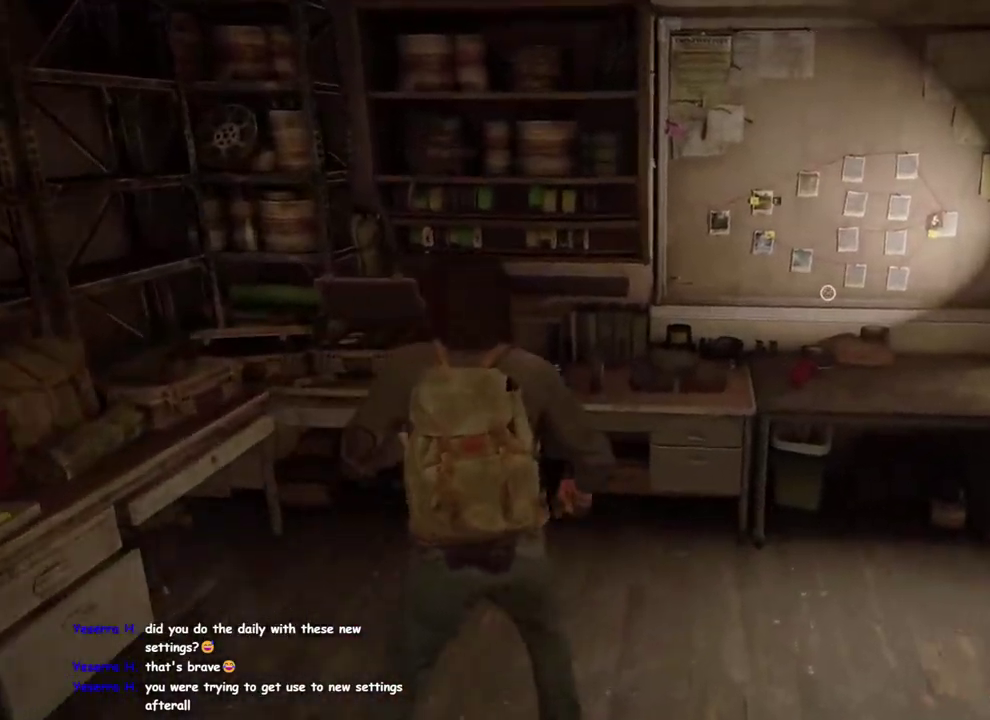
{"buttons": [], "left_stick": "center", "right_stick": "center", "events": [[33, "TRIANGLE", "down"], [217, "left_stick", "center"], [367, "TRIANGLE", "up"]]}
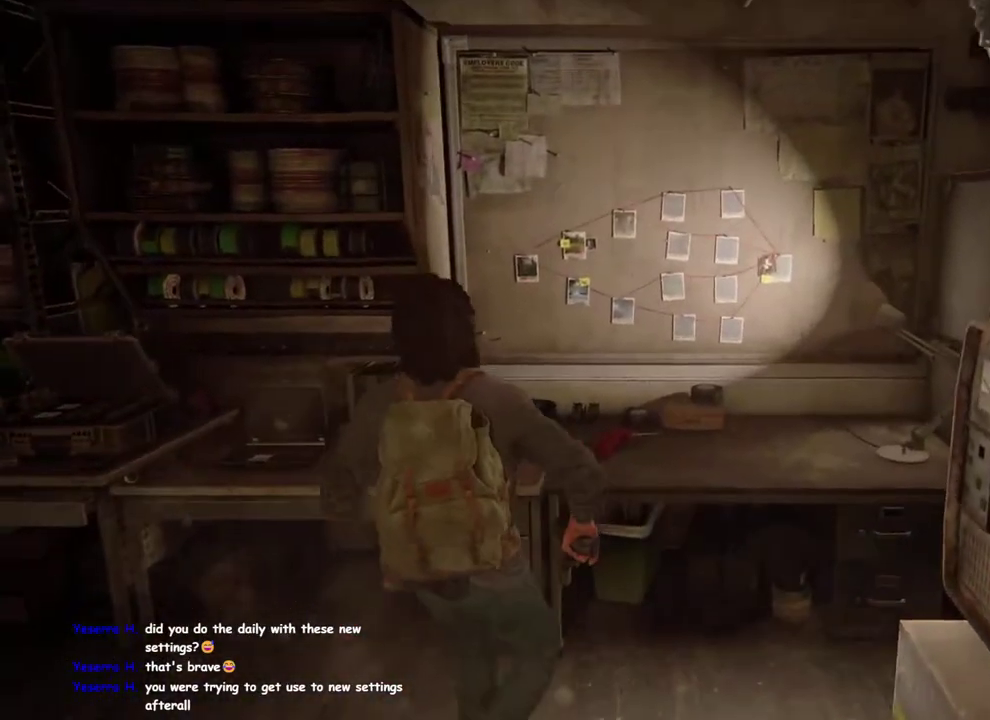
{"buttons": [], "left_stick": "center", "right_stick": "center", "events": []}
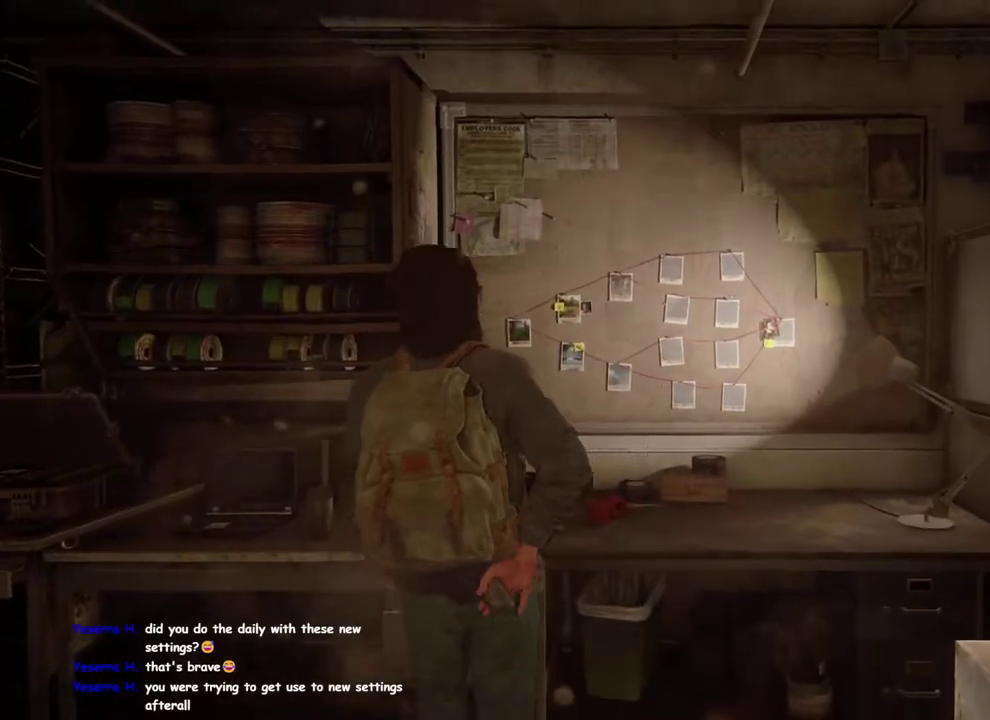
{"buttons": [], "left_stick": "center", "right_stick": "center", "events": []}
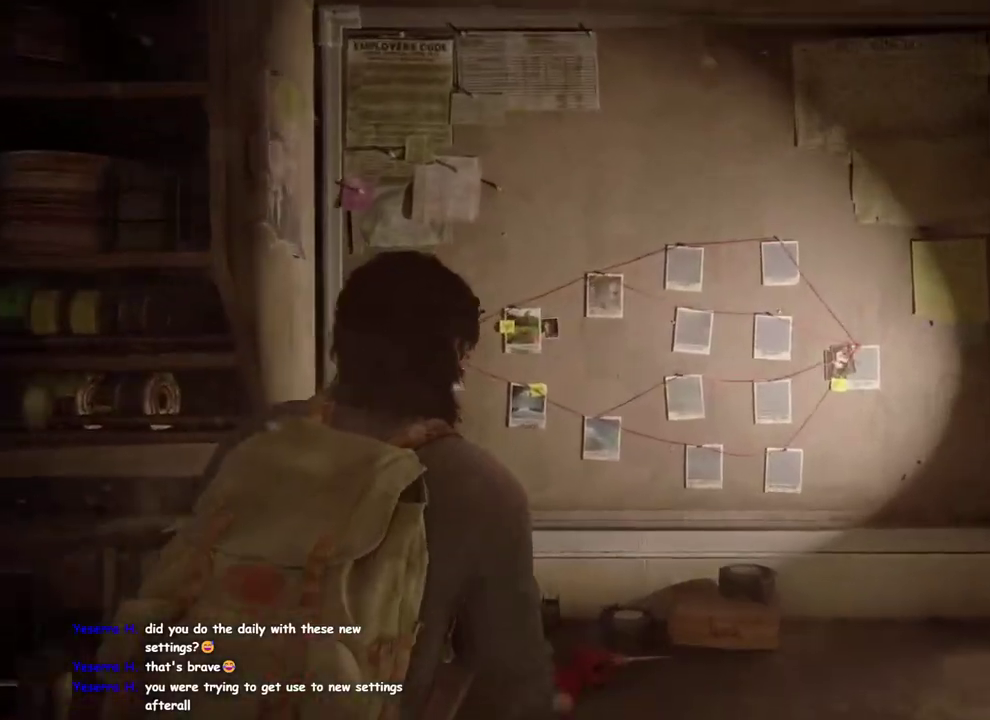
{"buttons": [], "left_stick": "center", "right_stick": "center", "events": []}
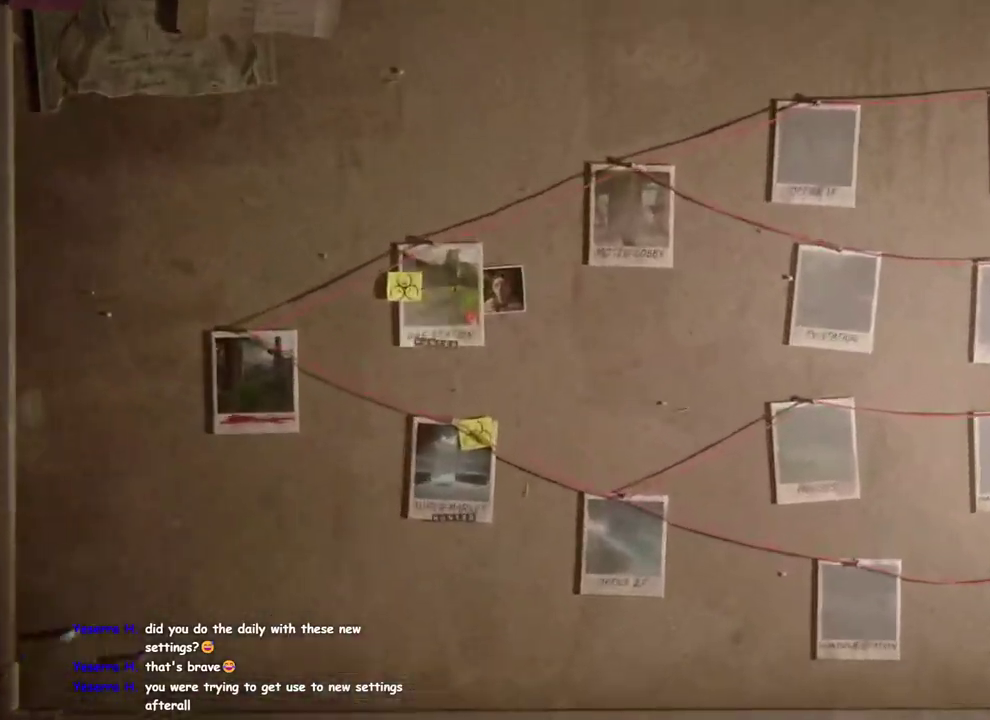
{"buttons": [], "left_stick": "center", "right_stick": "center", "events": [[183, "SQUARE", "down"], [383, "SQUARE", "up"]]}
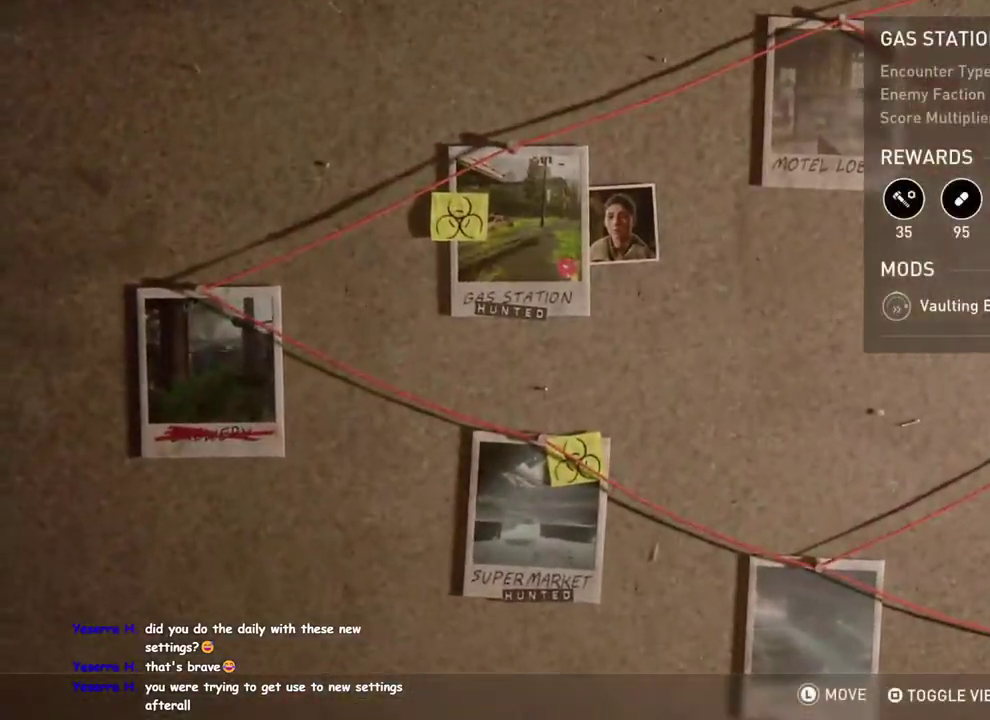
{"buttons": [], "left_stick": "center", "right_stick": "center", "events": [[117, "SQUARE", "down"], [250, "SQUARE", "up"]]}
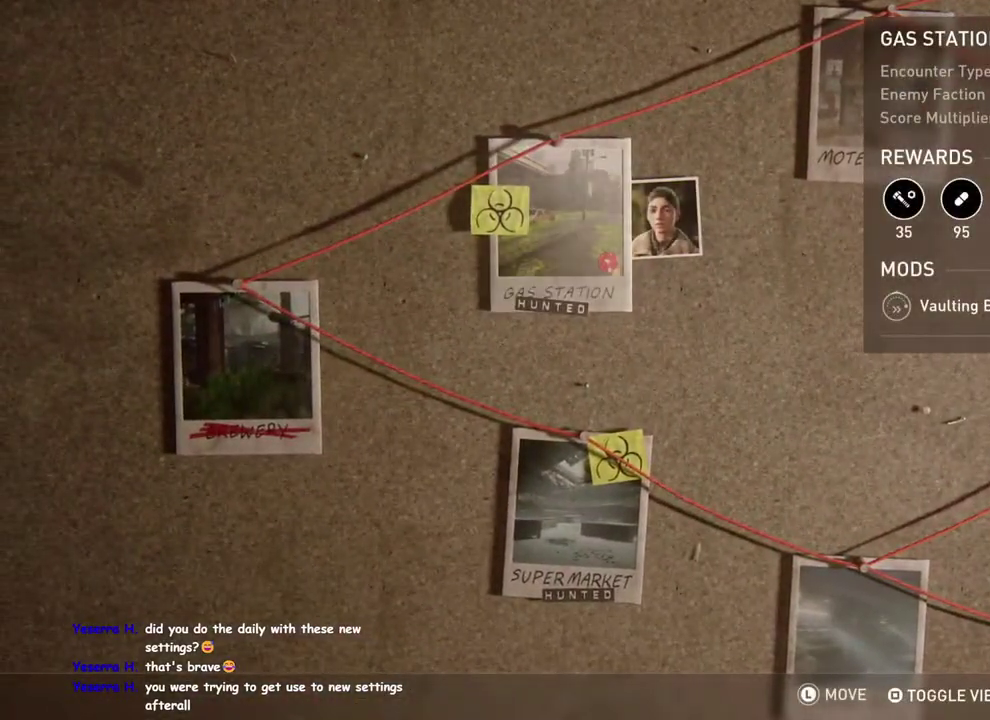
{"buttons": [], "left_stick": "center", "right_stick": "center", "events": [[100, "SQUARE", "down"], [267, "SQUARE", "up"]]}
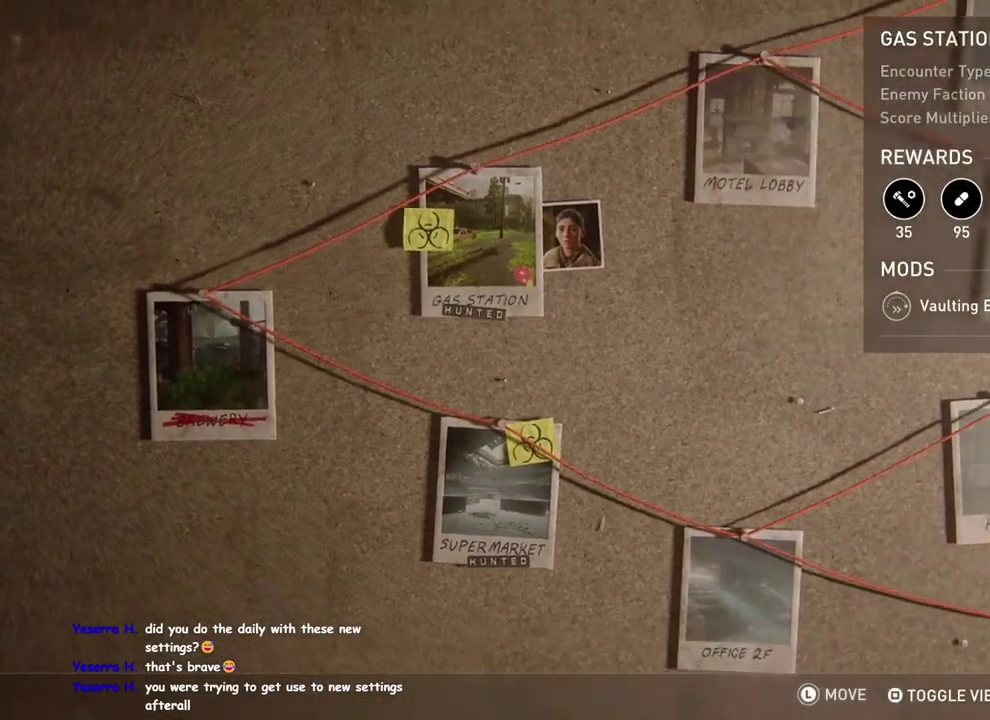
{"buttons": ["DPAD_RIGHT"], "left_stick": "center", "right_stick": "center", "events": [[200, "DPAD_RIGHT", "down"], [333, "DPAD_RIGHT", "up"], [467, "DPAD_RIGHT", "down"]]}
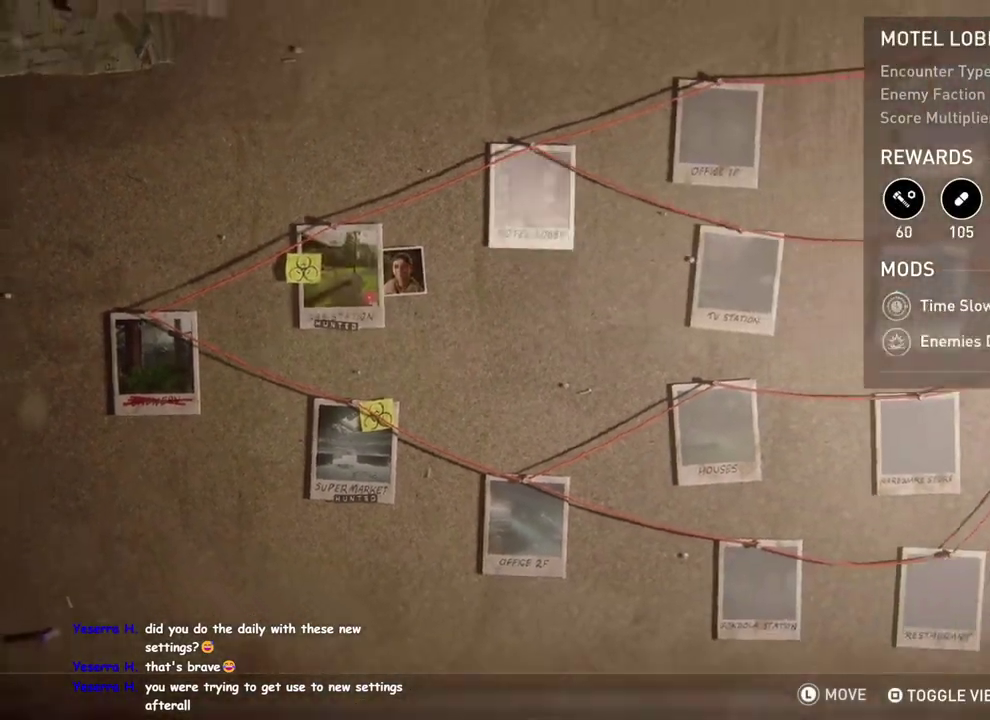
{"buttons": [], "left_stick": "center", "right_stick": "center", "events": [[117, "DPAD_RIGHT", "up"], [250, "DPAD_RIGHT", "down"], [367, "DPAD_RIGHT", "up"]]}